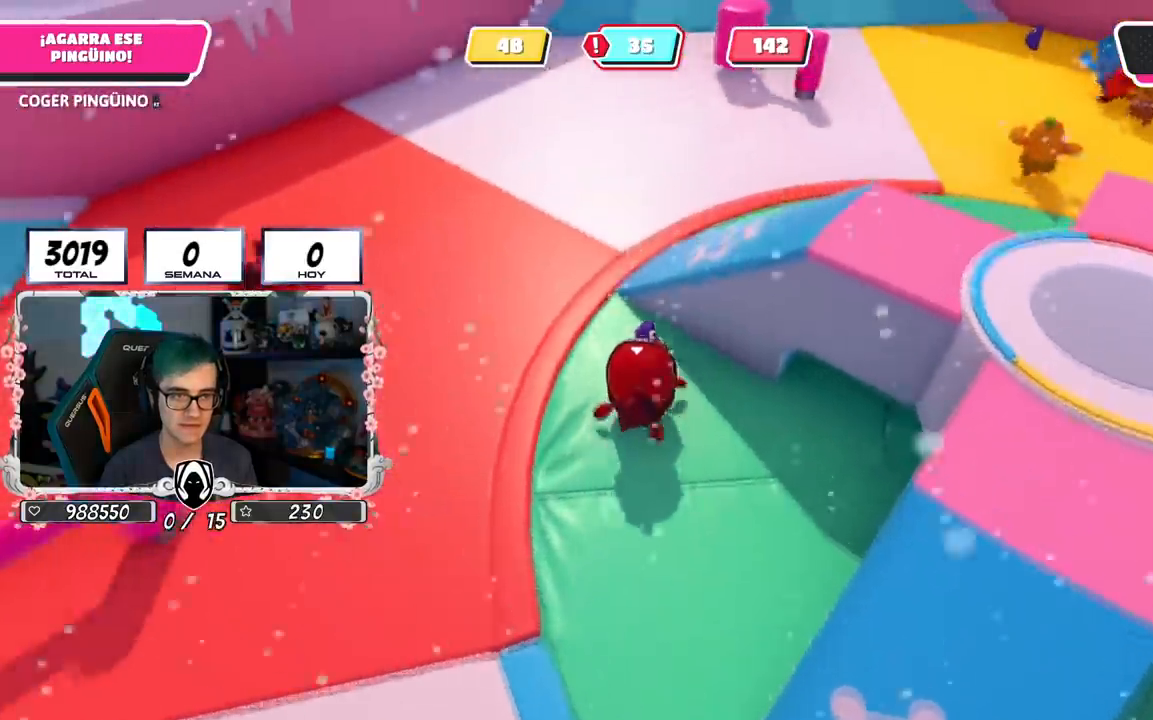
Gameplay with a controller (PlayStation layout); each line is a JSON object with the inputs held at the frame after it. "events" lists button and stick changes between this image and that frame as [ms after this image, input, new state], when the widget could be followed in between.
{"buttons": ["R2"], "left_stick": "up-right", "right_stick": "center", "events": [[16, "CROSS", "down"], [66, "left_stick", "up-right"], [200, "CROSS", "up"], [267, "right_stick", "down"], [483, "right_stick", "center"]]}
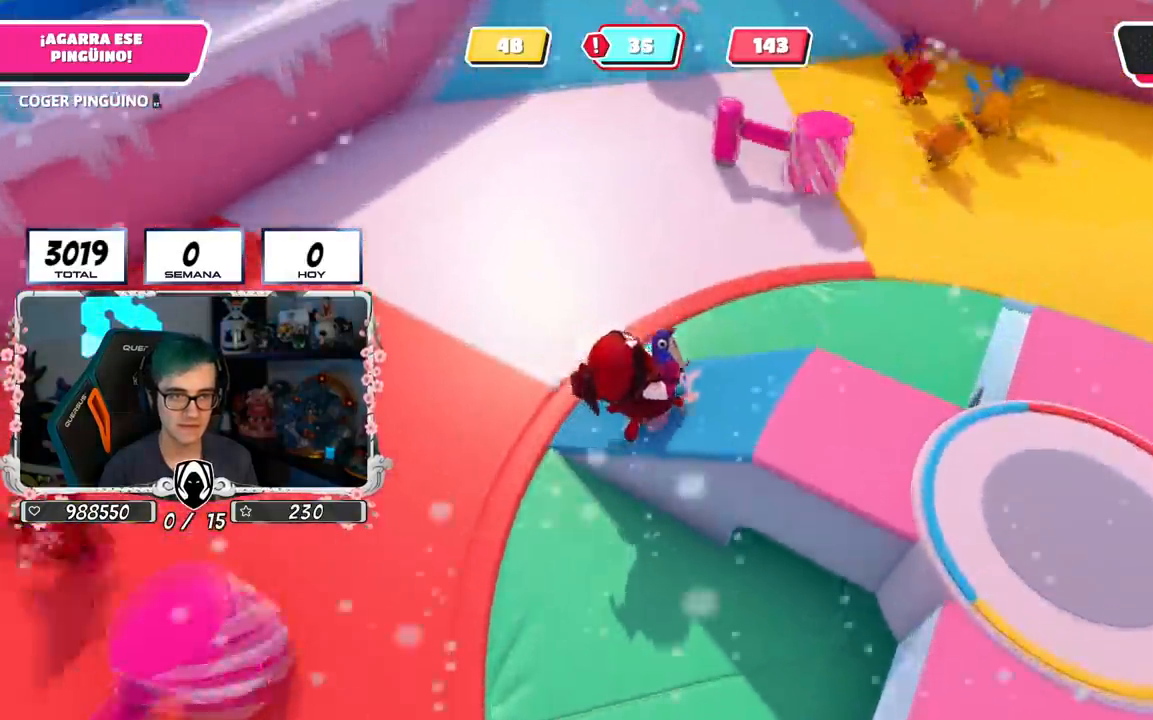
{"buttons": ["R2"], "left_stick": "right", "right_stick": "right", "events": [[67, "left_stick", "right"], [100, "right_stick", "down-right"], [184, "right_stick", "right"]]}
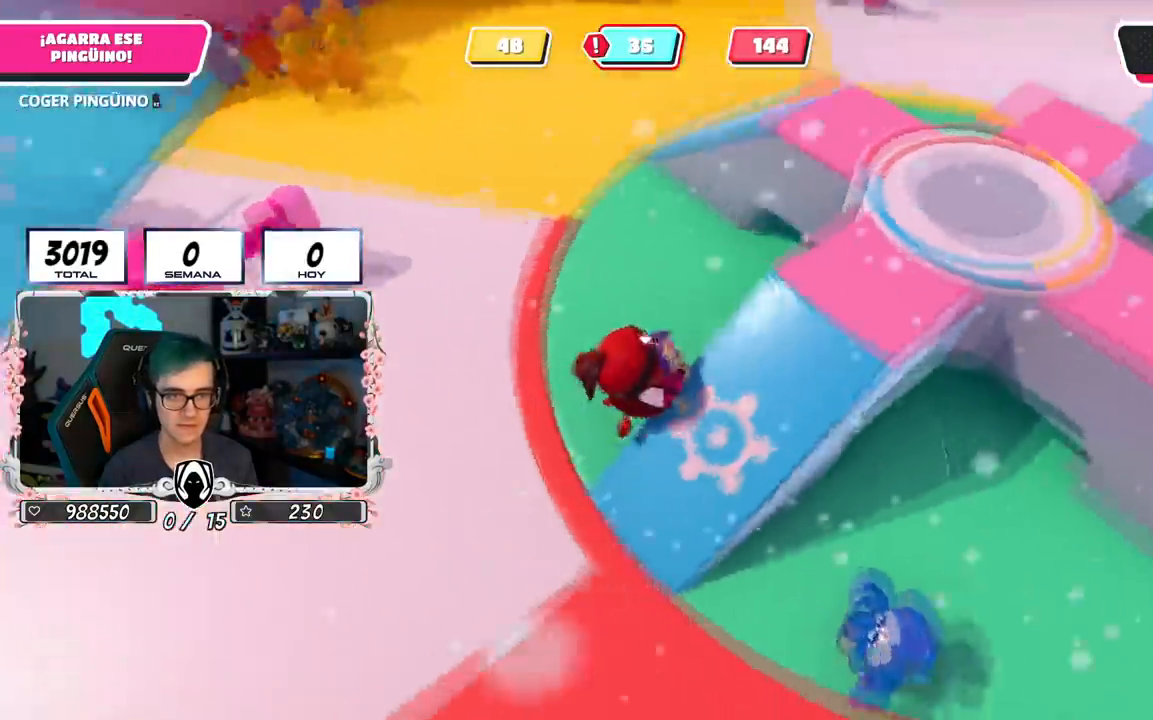
{"buttons": ["R2"], "left_stick": "up-left", "right_stick": "center", "events": [[16, "left_stick", "up-right"], [133, "left_stick", "up"], [167, "right_stick", "center"], [233, "L1", "down"], [467, "left_stick", "up-left"], [484, "L1", "up"]]}
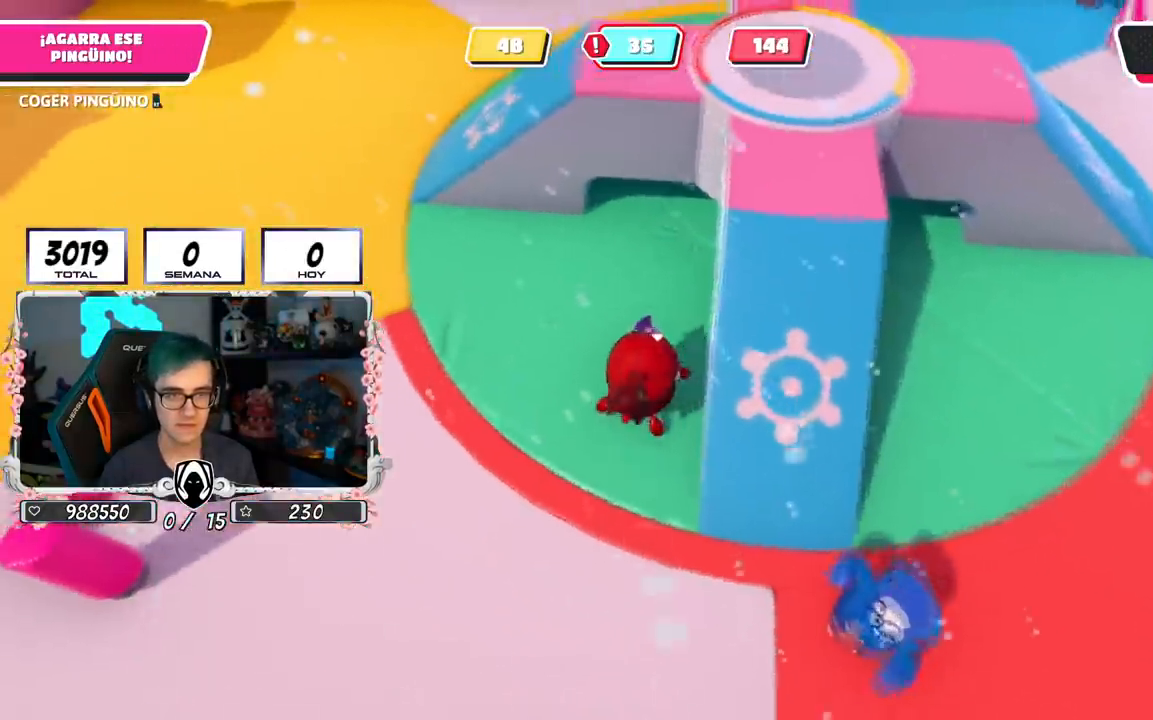
{"buttons": ["R2"], "left_stick": "up", "right_stick": "center", "events": [[17, "L1", "down"], [67, "right_stick", "left"], [84, "L1", "up"], [200, "right_stick", "center"], [401, "left_stick", "up"]]}
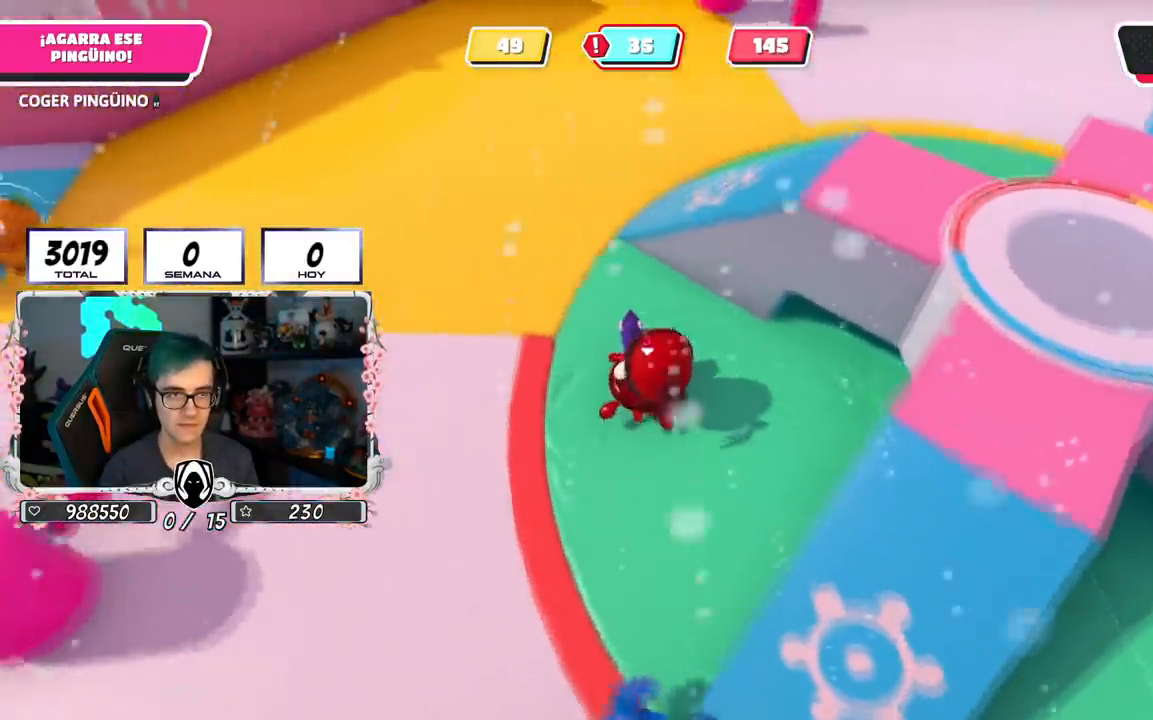
{"buttons": ["R2"], "left_stick": "up-right", "right_stick": "up-right", "events": [[133, "left_stick", "up-right"], [183, "CROSS", "down"], [333, "CROSS", "up"], [500, "right_stick", "up-right"]]}
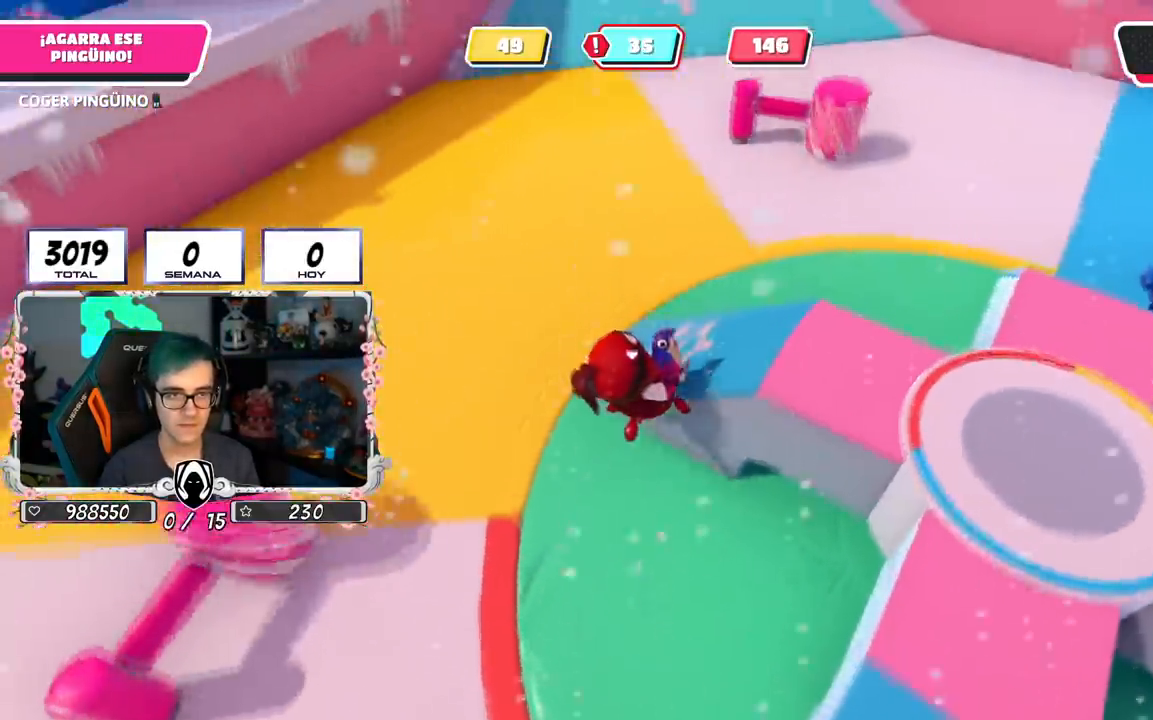
{"buttons": ["L1", "R2"], "left_stick": "up-right", "right_stick": "down-right", "events": [[84, "left_stick", "right"], [384, "left_stick", "up-right"], [451, "L1", "down"], [451, "right_stick", "down-right"]]}
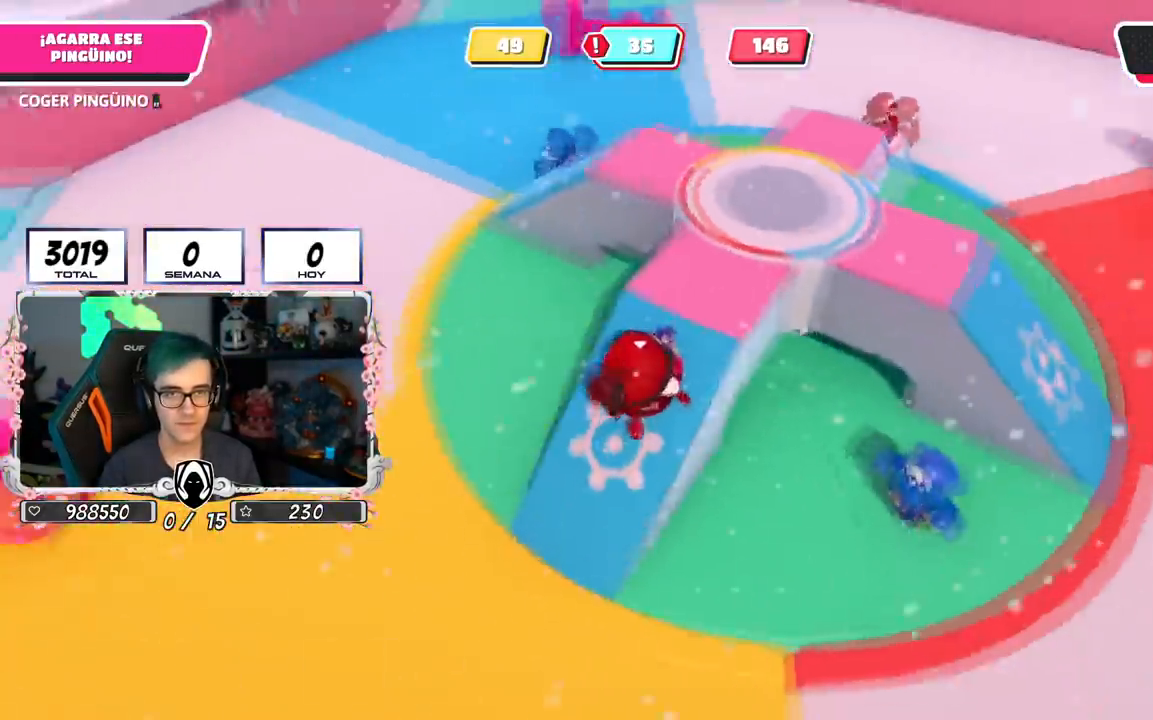
{"buttons": ["R2"], "left_stick": "up-right", "right_stick": "down-right", "events": [[100, "L1", "up"]]}
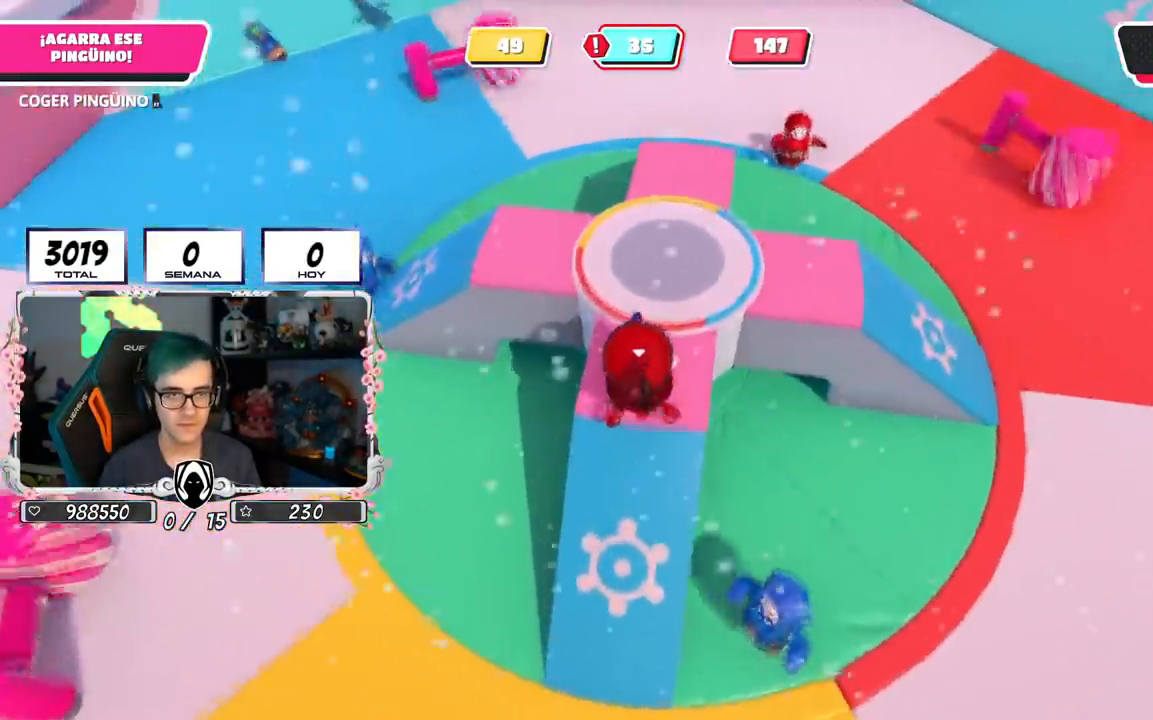
{"buttons": ["L1", "R2"], "left_stick": "up", "right_stick": "right", "events": [[150, "left_stick", "up"], [200, "right_stick", "right"], [334, "L1", "down"]]}
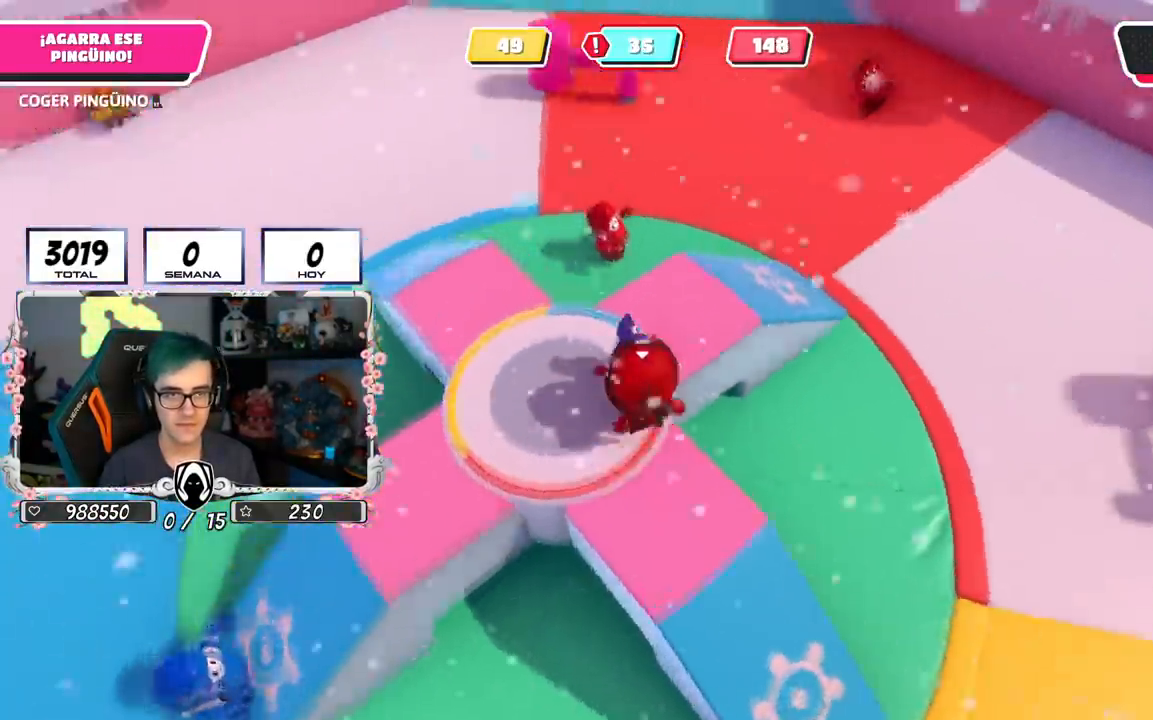
{"buttons": ["R2"], "left_stick": "left", "right_stick": "center", "events": [[33, "L1", "up"], [133, "left_stick", "up-right"], [167, "right_stick", "center"], [233, "L1", "down"], [250, "CROSS", "down"], [400, "left_stick", "left"], [417, "L1", "up"], [433, "CROSS", "up"]]}
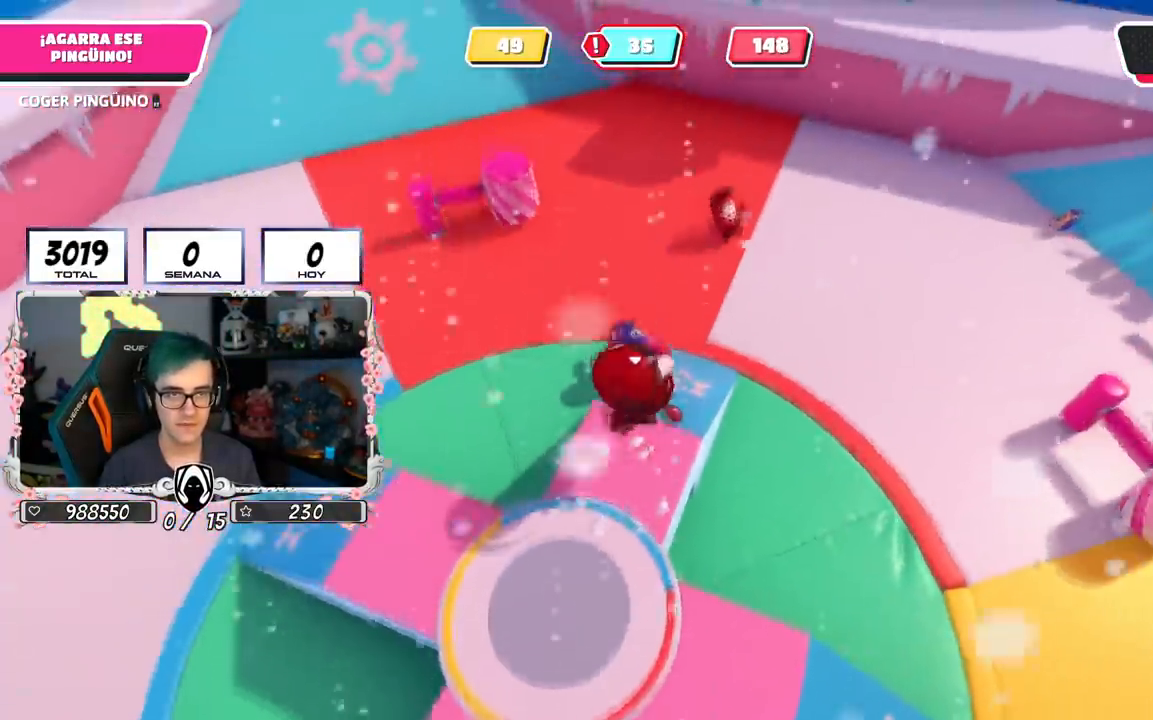
{"buttons": ["L1", "R2"], "left_stick": "up-left", "right_stick": "center", "events": [[17, "left_stick", "up"], [184, "left_stick", "up-left"], [467, "L1", "down"]]}
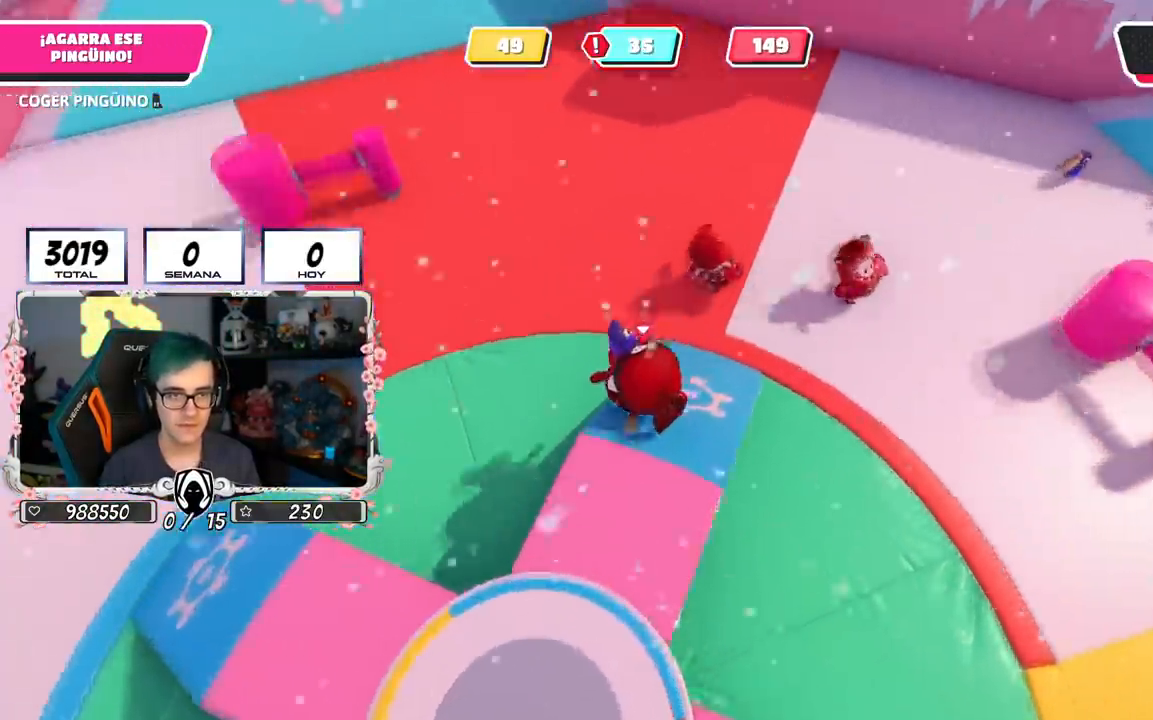
{"buttons": ["R2"], "left_stick": "up", "right_stick": "up-left", "events": [[16, "L1", "up"], [66, "CROSS", "down"], [333, "right_stick", "left"], [484, "CROSS", "up"], [484, "left_stick", "up"], [484, "right_stick", "up-left"]]}
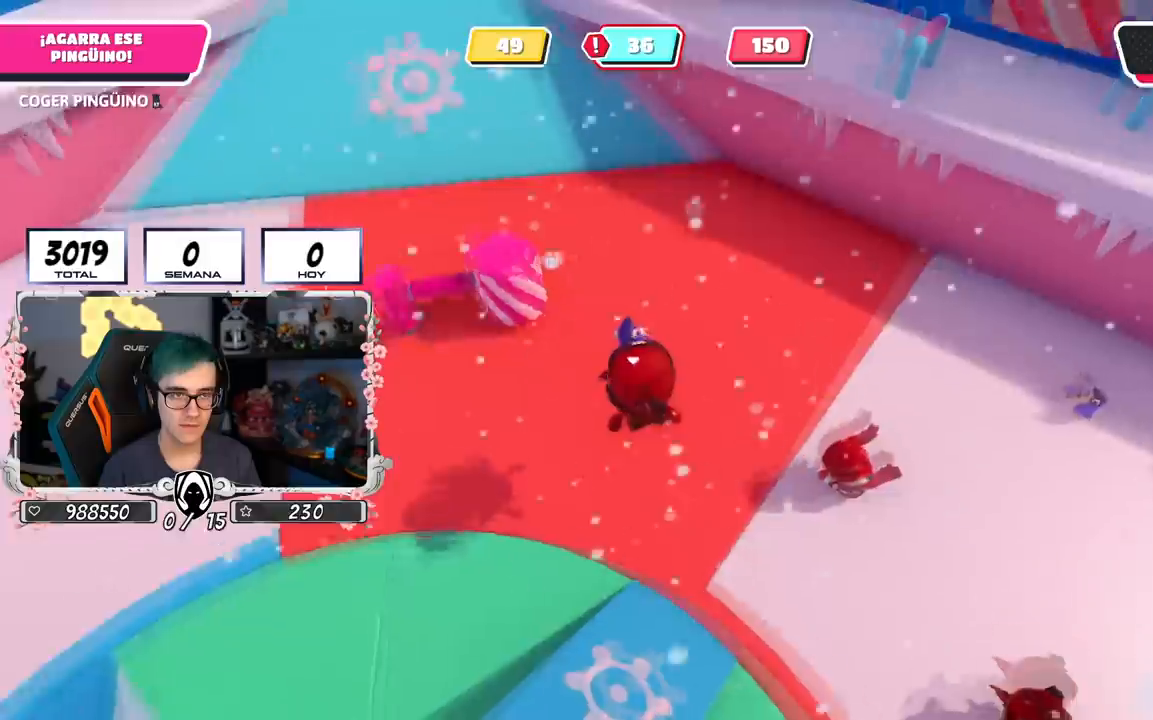
{"buttons": ["L1", "R1", "R2"], "left_stick": "up", "right_stick": "up", "events": [[17, "L1", "down"], [50, "R1", "down"], [217, "right_stick", "center"], [234, "R1", "up"], [284, "R1", "down"], [467, "right_stick", "up"]]}
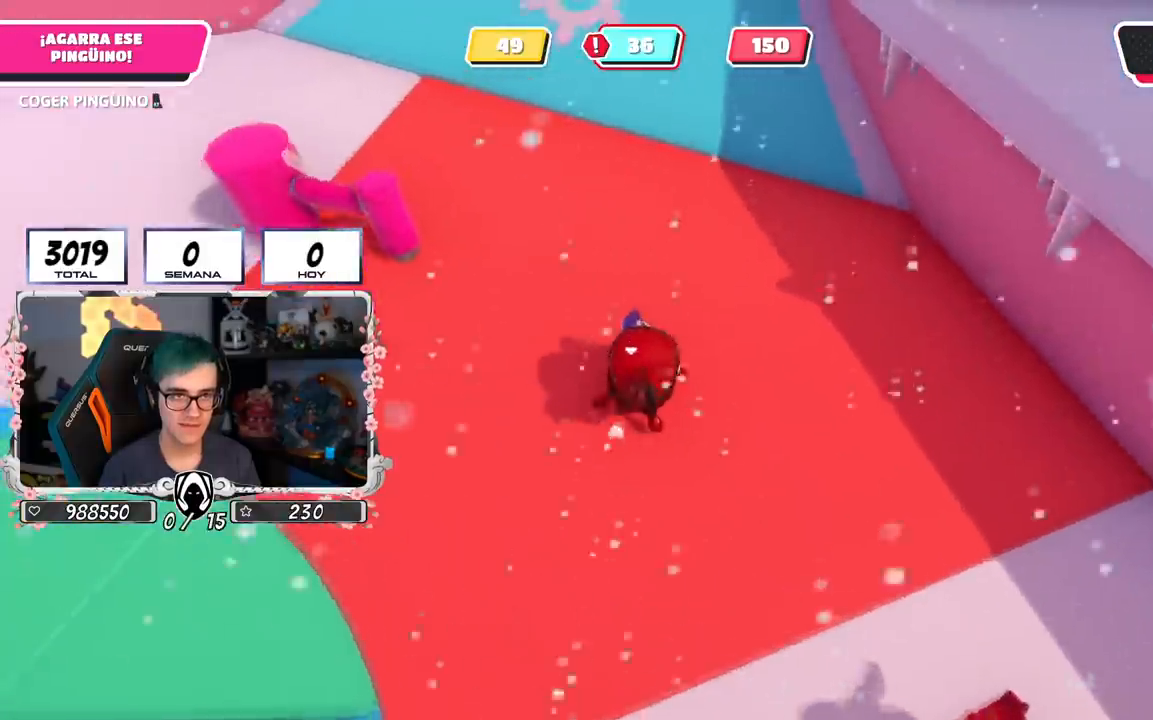
{"buttons": ["L1", "R2"], "left_stick": "up", "right_stick": "up", "events": [[16, "L1", "up"], [50, "R1", "up"], [367, "L1", "down"]]}
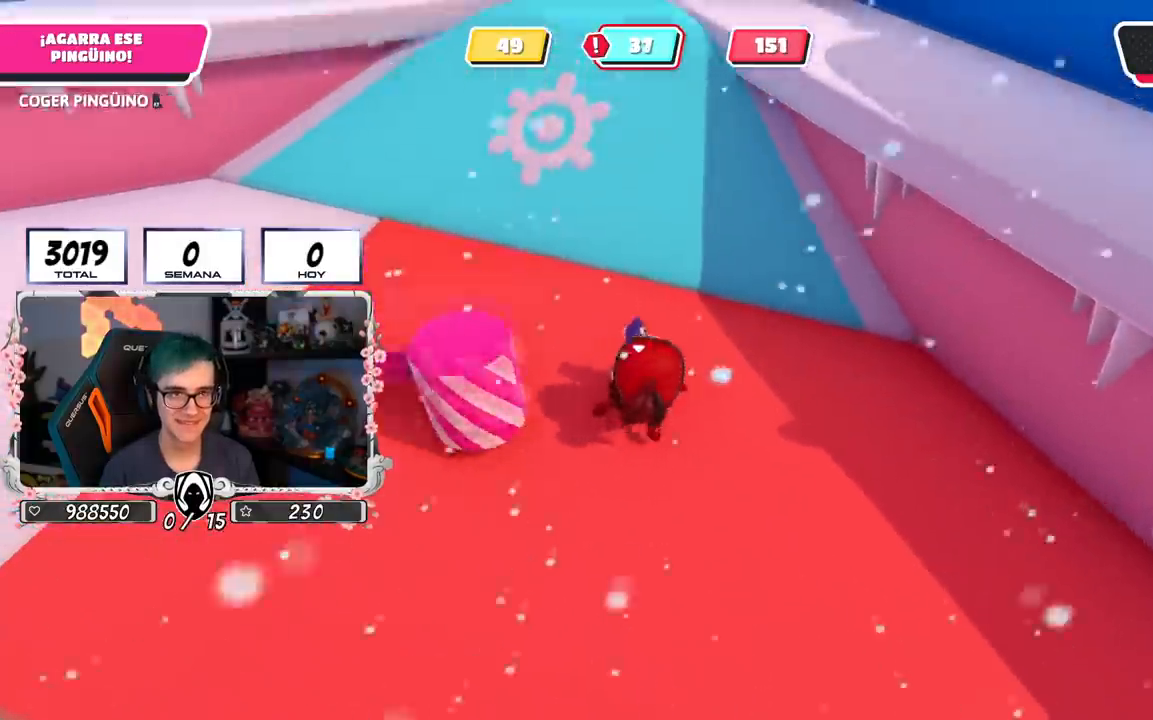
{"buttons": ["R1", "R2"], "left_stick": "up", "right_stick": "center", "events": [[100, "L1", "up"], [267, "R1", "down"], [300, "L1", "down"], [317, "right_stick", "center"], [367, "R1", "up"], [451, "L1", "up"], [501, "R1", "down"]]}
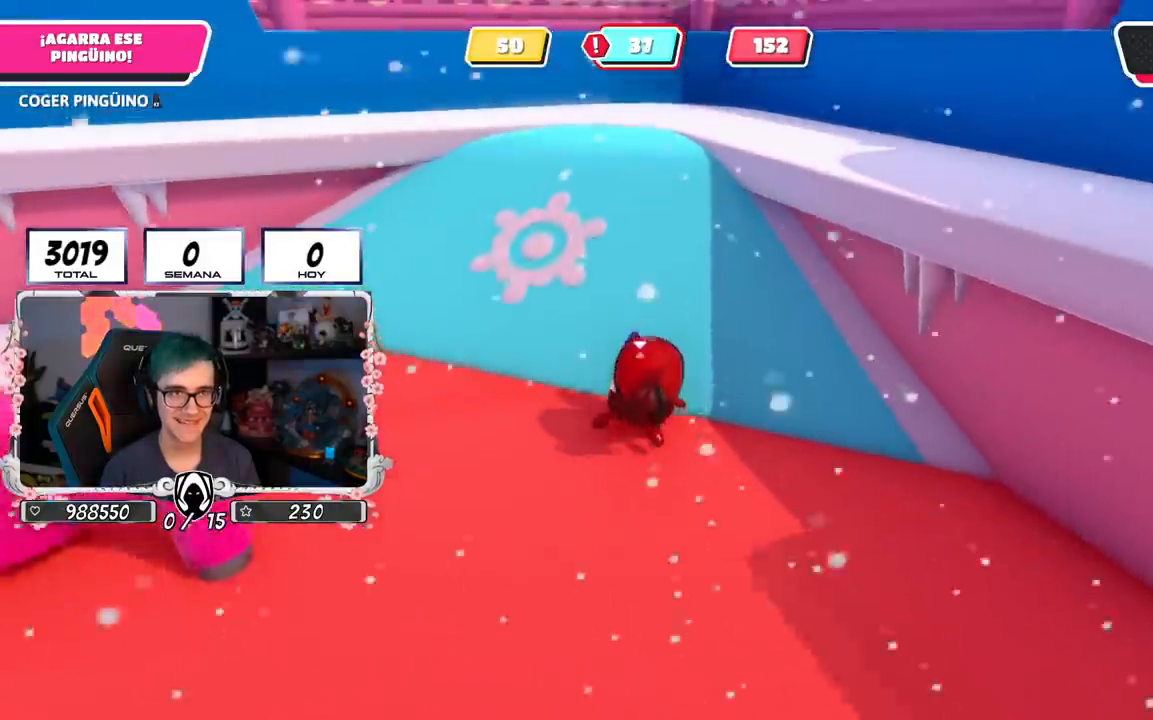
{"buttons": ["R2"], "left_stick": "up", "right_stick": "down-left"}
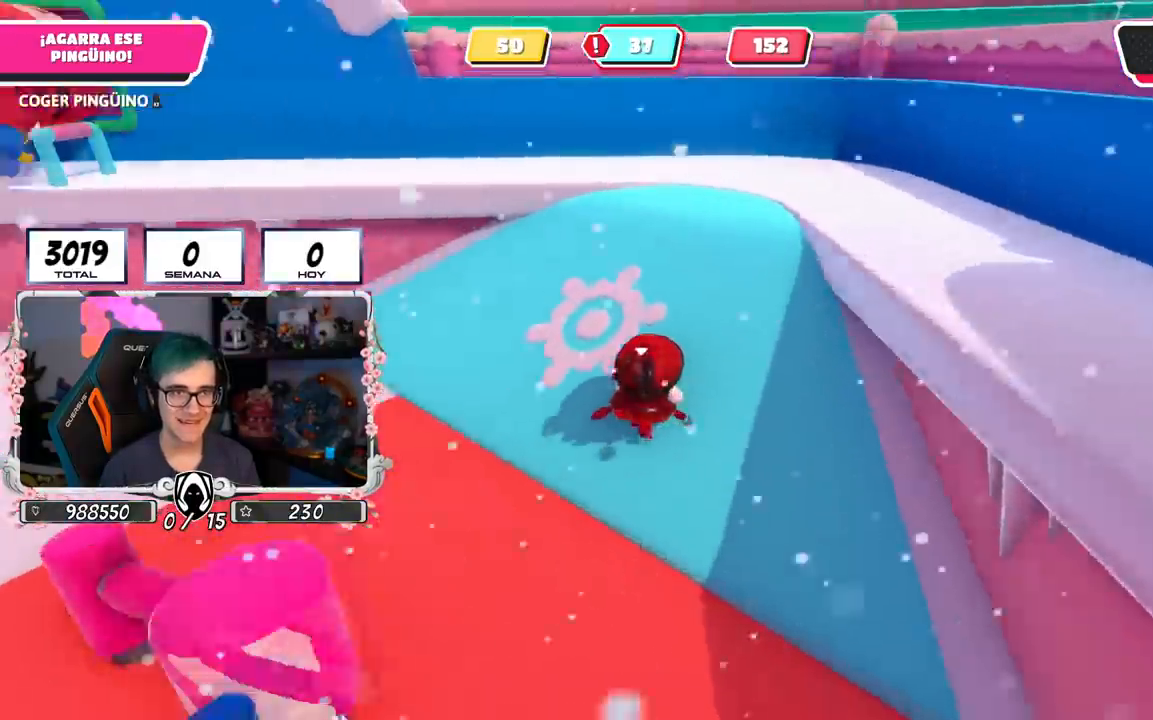
{"buttons": ["R2"], "left_stick": "up-right", "right_stick": "down-left", "events": [[484, "left_stick", "up-right"]]}
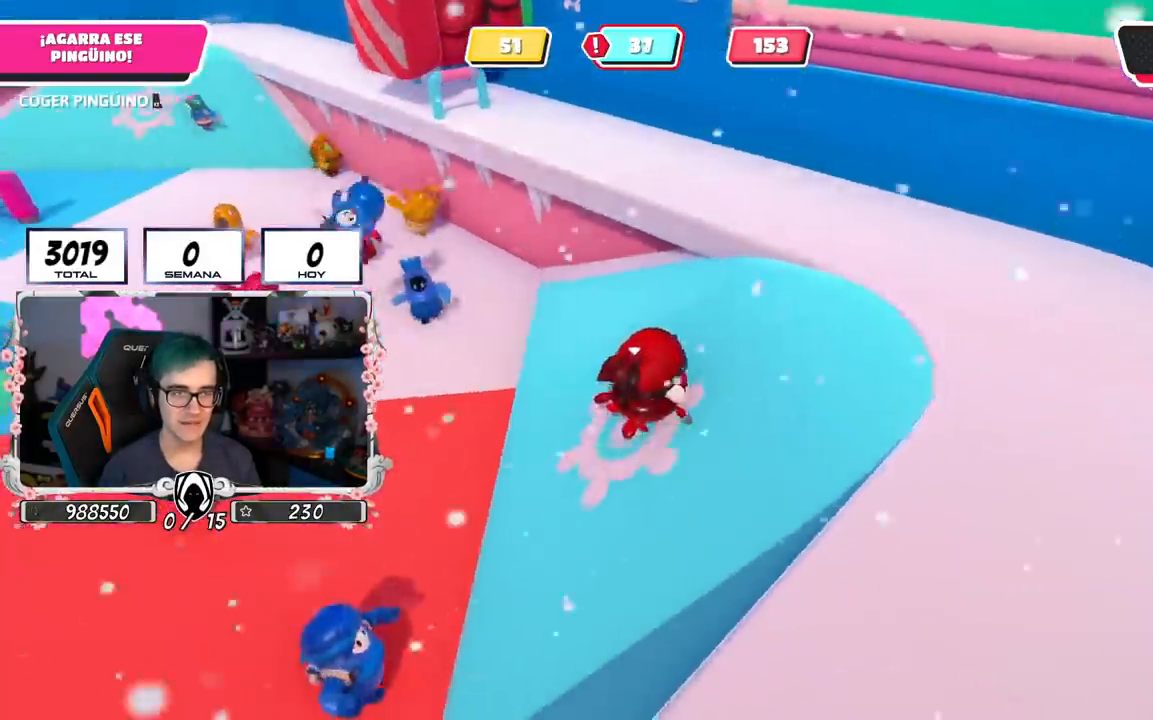
{"buttons": ["R2"], "left_stick": "up", "right_stick": "center", "events": [[83, "right_stick", "center"], [300, "left_stick", "up"], [350, "CROSS", "down"], [484, "CROSS", "up"]]}
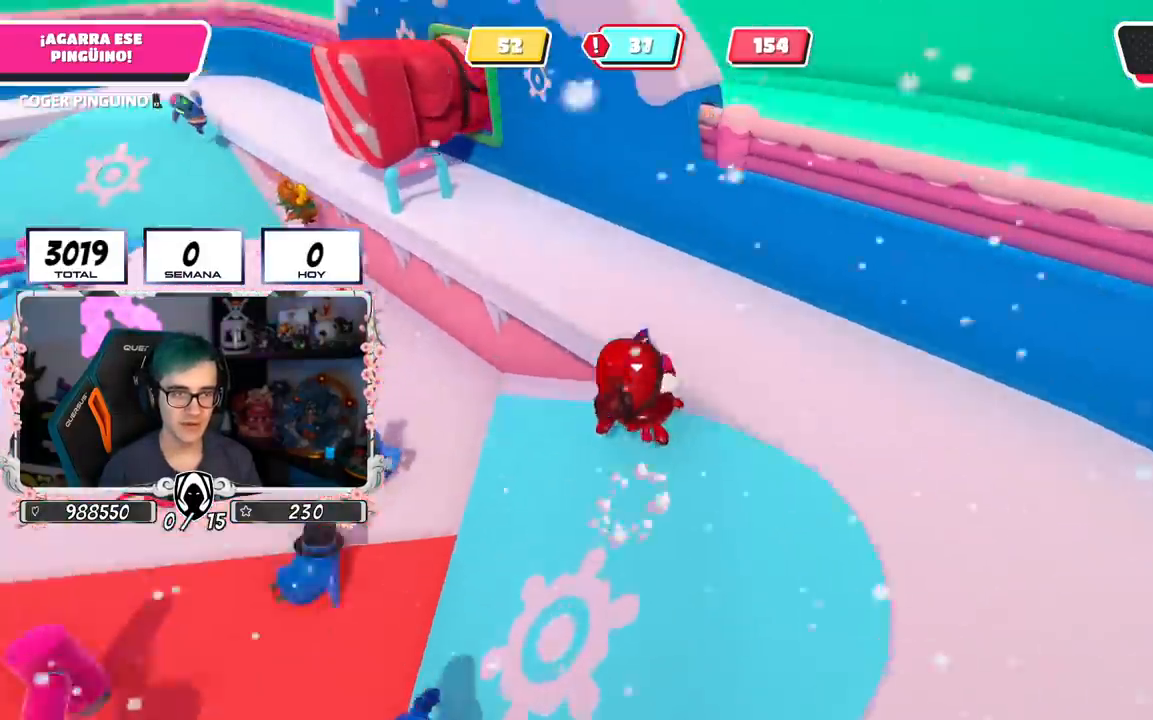
{"buttons": ["R2"], "left_stick": "up", "right_stick": "down-left"}
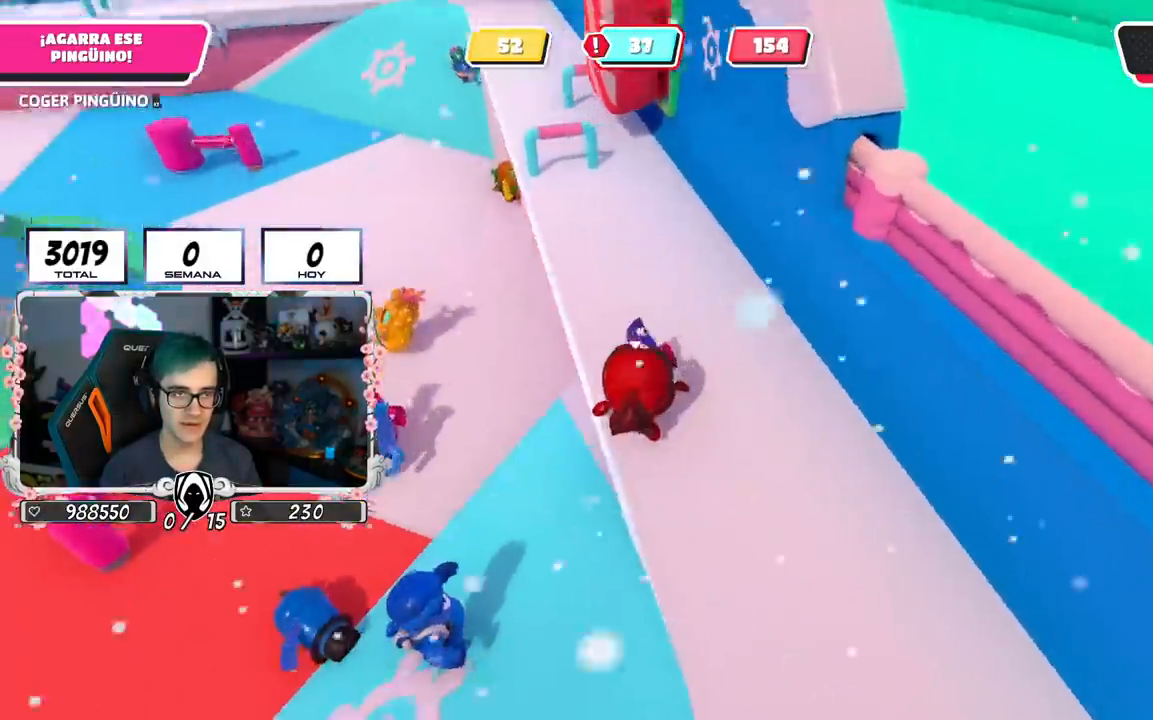
{"buttons": ["R2"], "left_stick": "up", "right_stick": "down-left", "events": []}
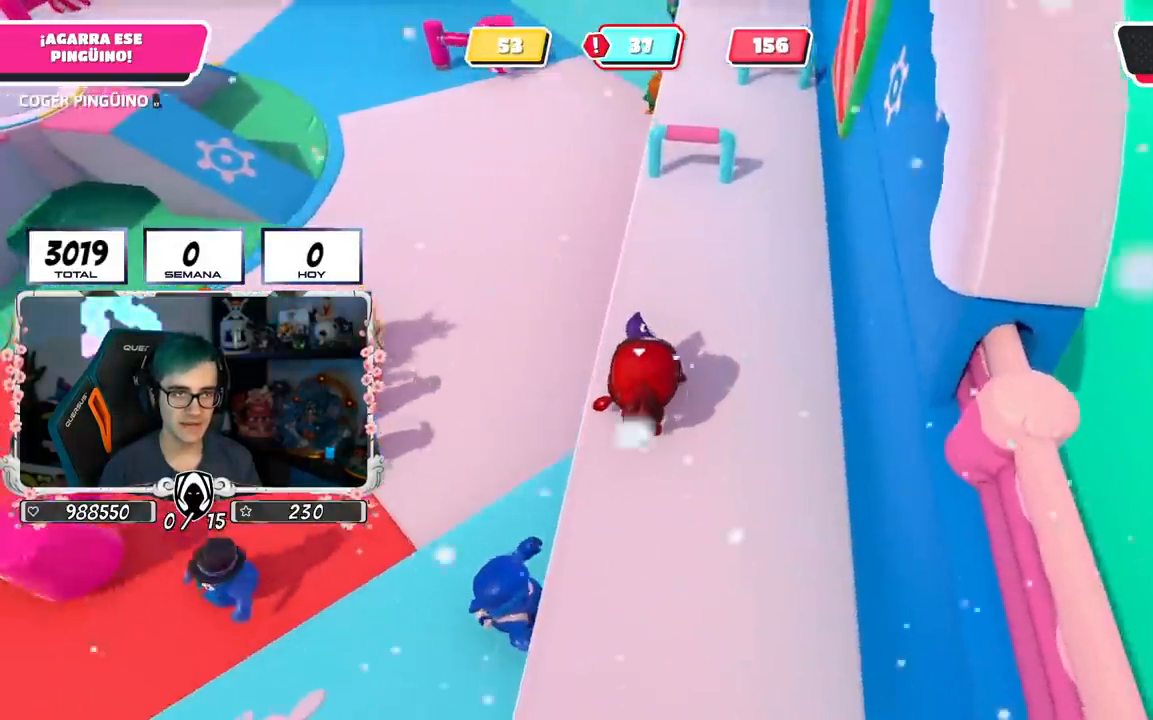
{"buttons": ["R2"], "left_stick": "up", "right_stick": "center", "events": [[84, "right_stick", "center"]]}
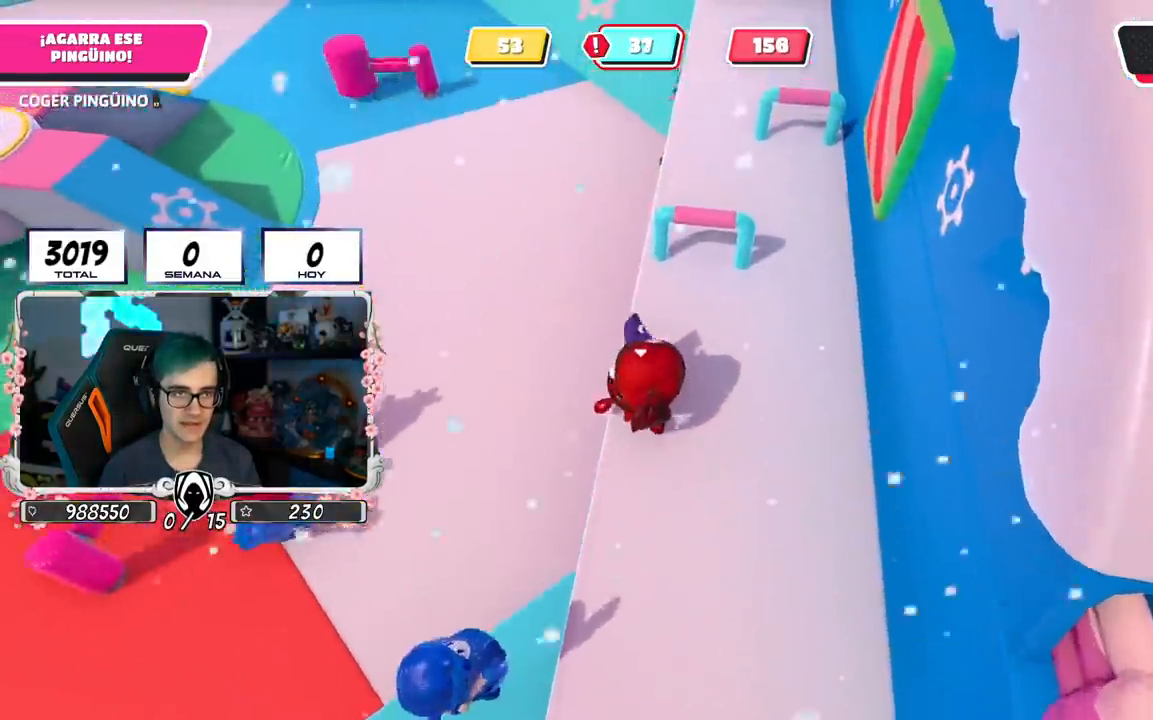
{"buttons": [], "left_stick": "center", "right_stick": "center", "events": [[434, "left_stick", "center"], [501, "R2", "up"]]}